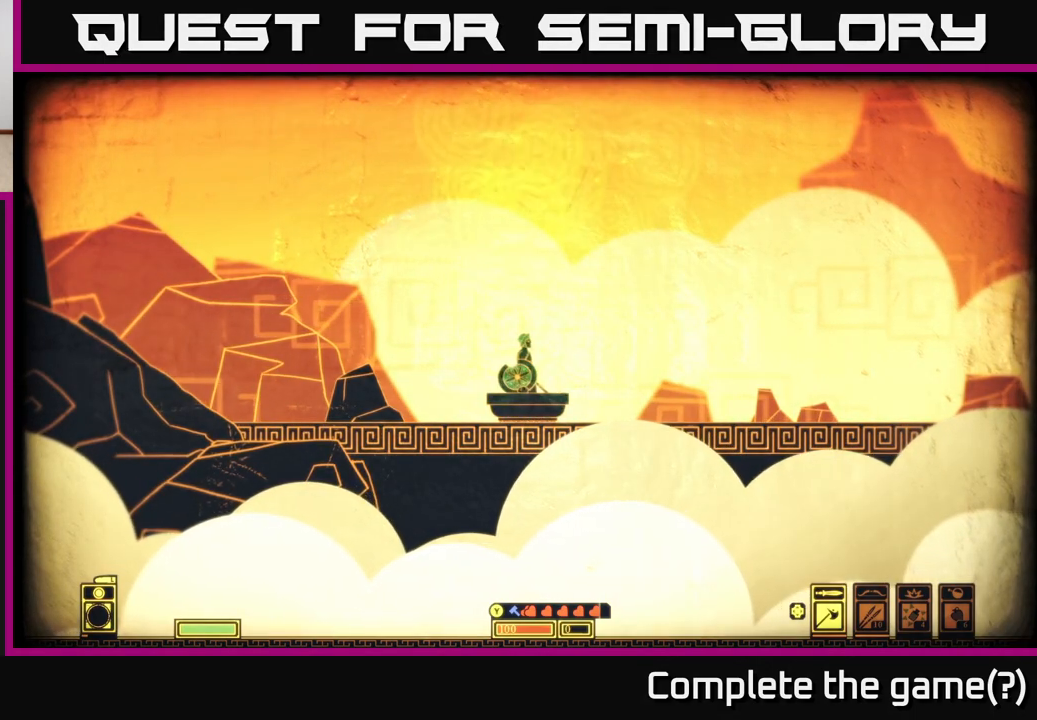
Gameplay with a controller (Xbox layout); each line is a JSON object with the inputs held at the frame after it. "events" lists button and stick changes between this image and that frame as [ms after this image, input, new state], when the widget could be followed in between.
{"buttons": [], "left_stick": "left", "right_stick": "center", "events": [[317, "left_stick", "left"]]}
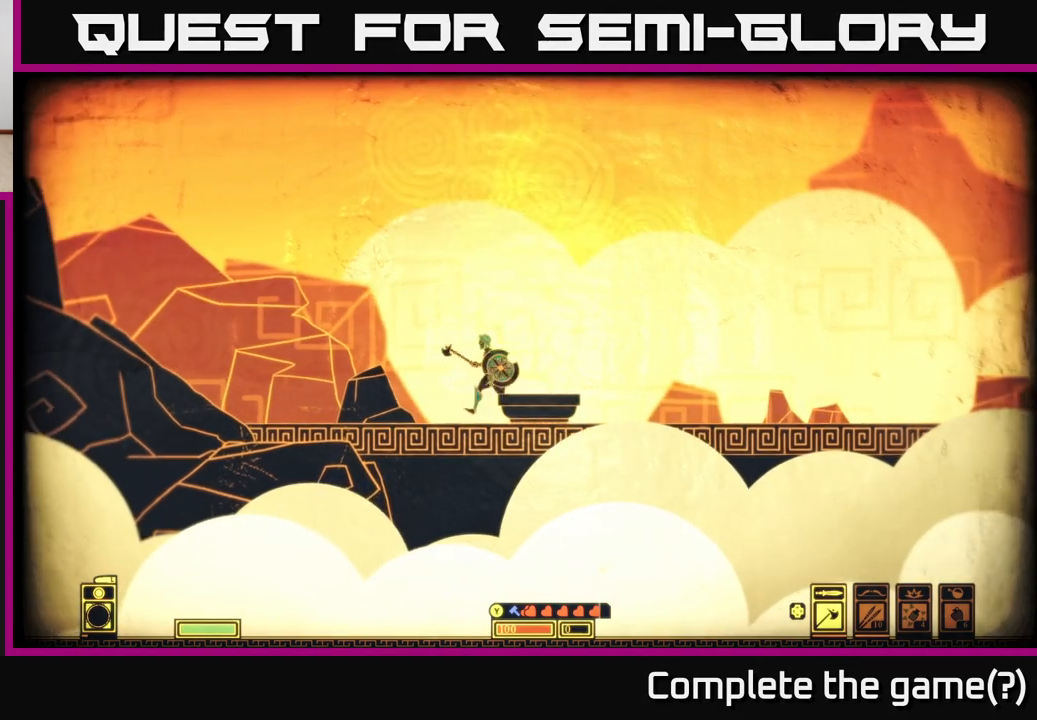
{"buttons": [], "left_stick": "center", "right_stick": "center", "events": [[50, "left_stick", "center"], [300, "left_stick", "right"], [483, "left_stick", "center"]]}
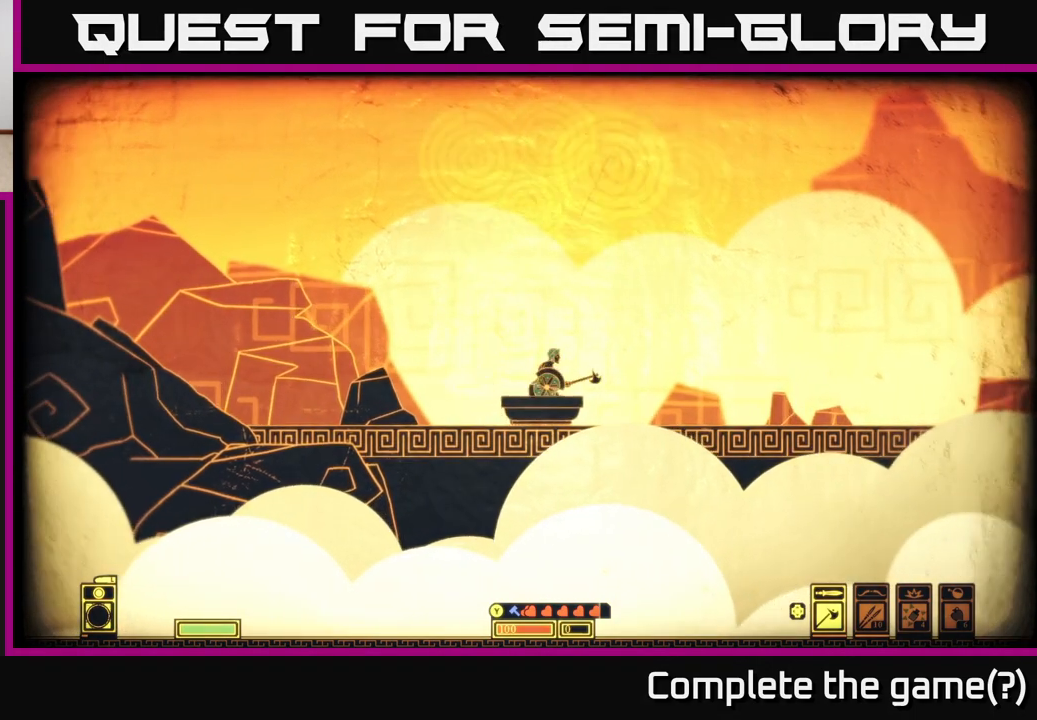
{"buttons": [], "left_stick": "center", "right_stick": "center", "events": []}
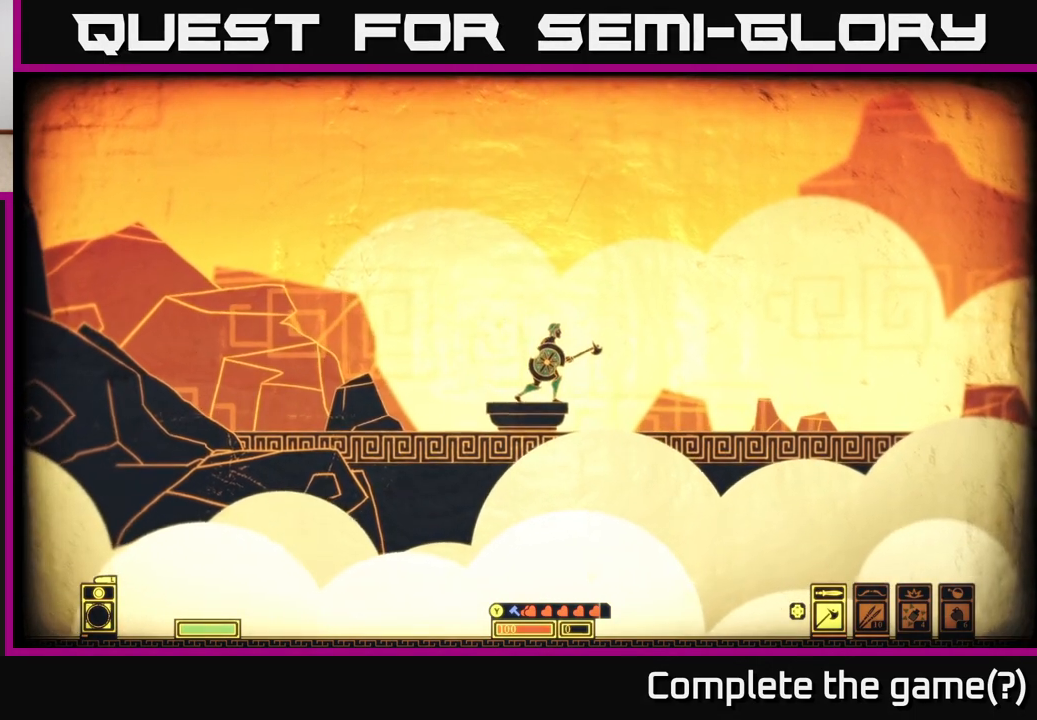
{"buttons": [], "left_stick": "center", "right_stick": "center", "events": [[50, "DPAD_LEFT", "down"], [150, "DPAD_LEFT", "up"]]}
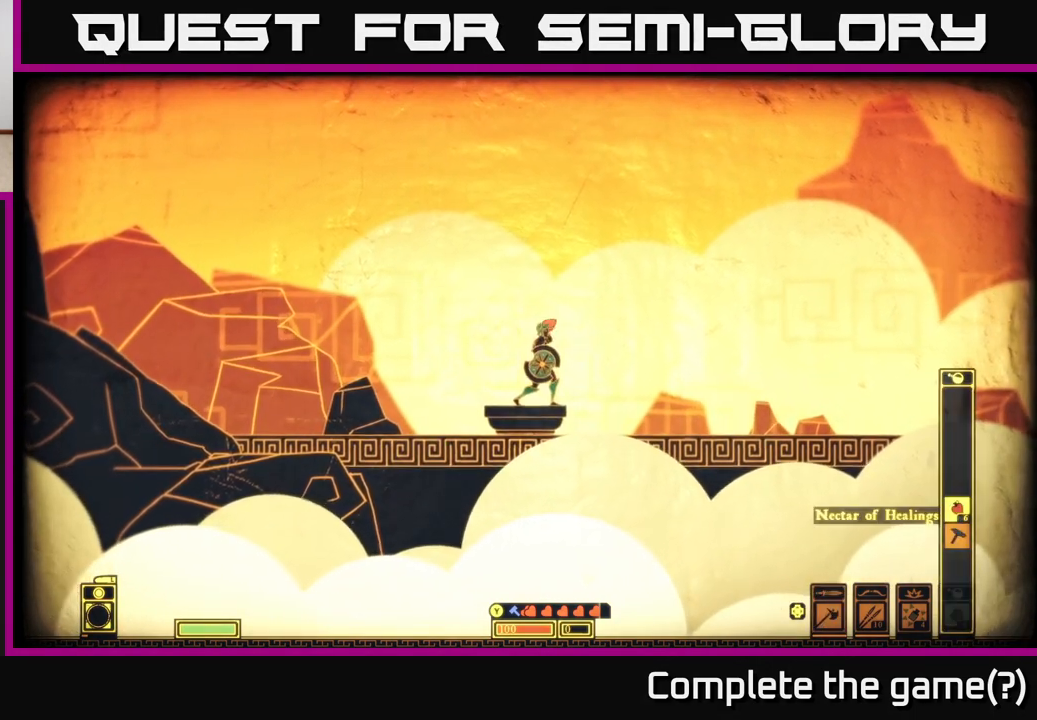
{"buttons": [], "left_stick": "center", "right_stick": "center", "events": [[417, "DPAD_LEFT", "down"], [500, "DPAD_LEFT", "up"]]}
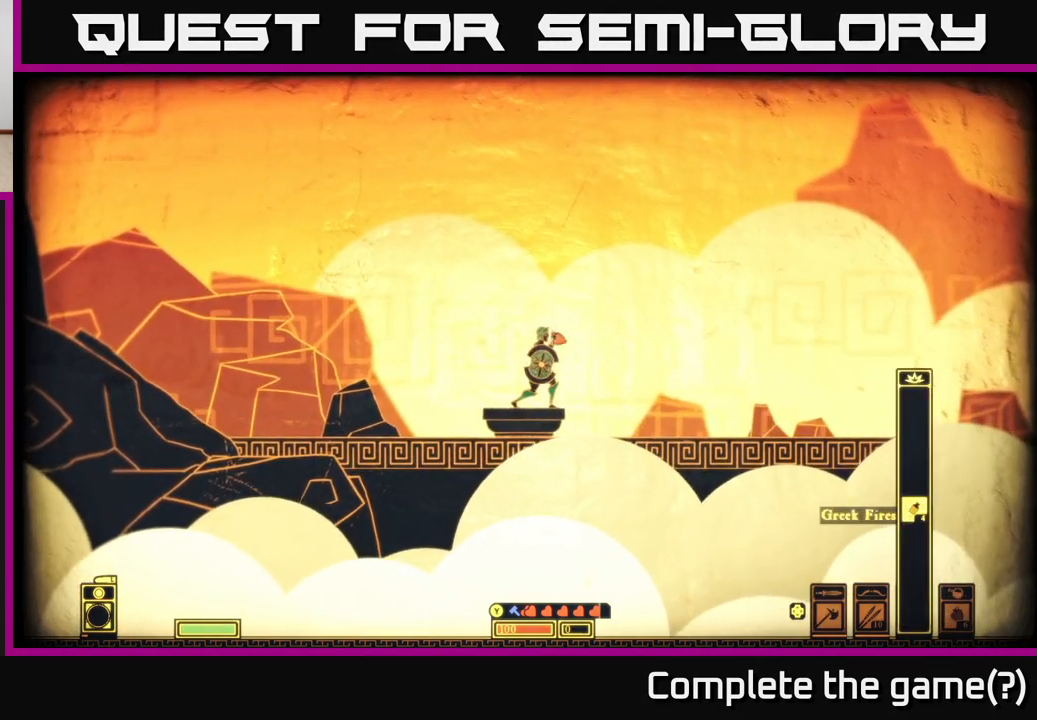
{"buttons": [], "left_stick": "center", "right_stick": "center", "events": [[117, "DPAD_LEFT", "down"], [200, "DPAD_LEFT", "up"], [300, "DPAD_LEFT", "down"], [383, "DPAD_LEFT", "up"]]}
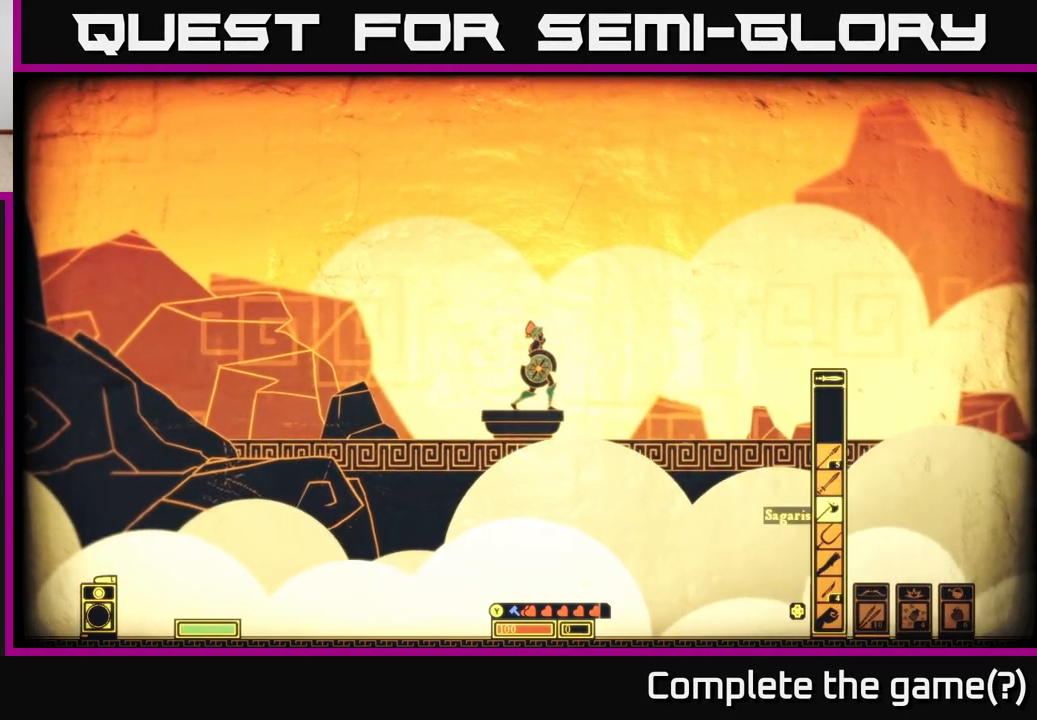
{"buttons": ["DPAD_UP"], "left_stick": "center", "right_stick": "center", "events": [[483, "DPAD_UP", "down"]]}
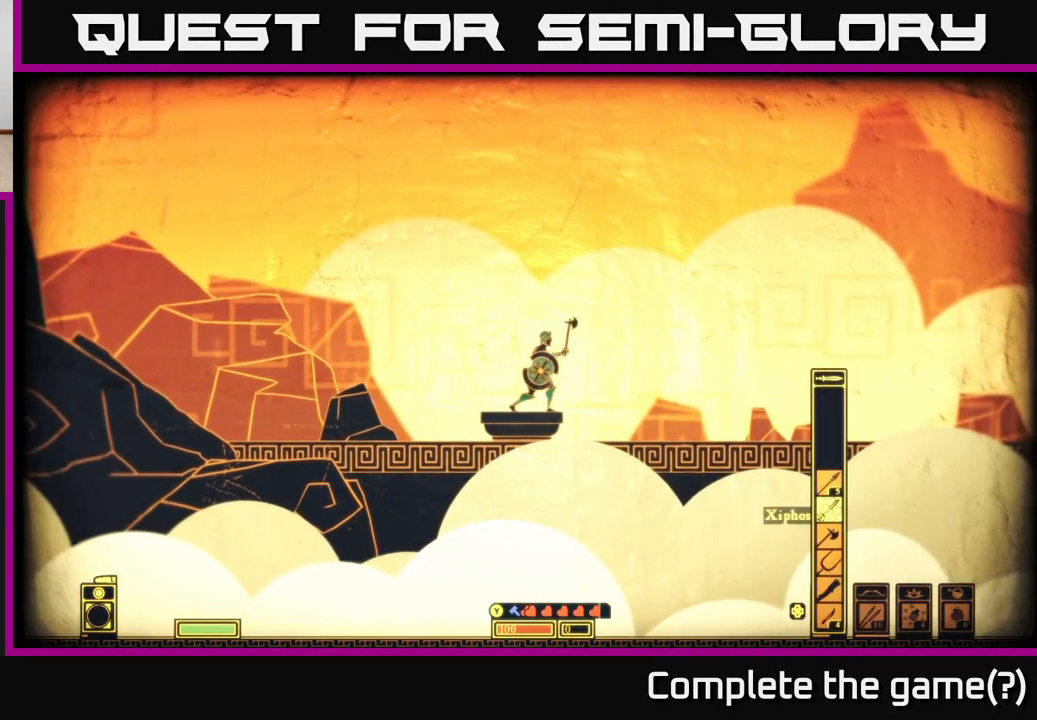
{"buttons": [], "left_stick": "center", "right_stick": "center", "events": [[67, "DPAD_UP", "up"]]}
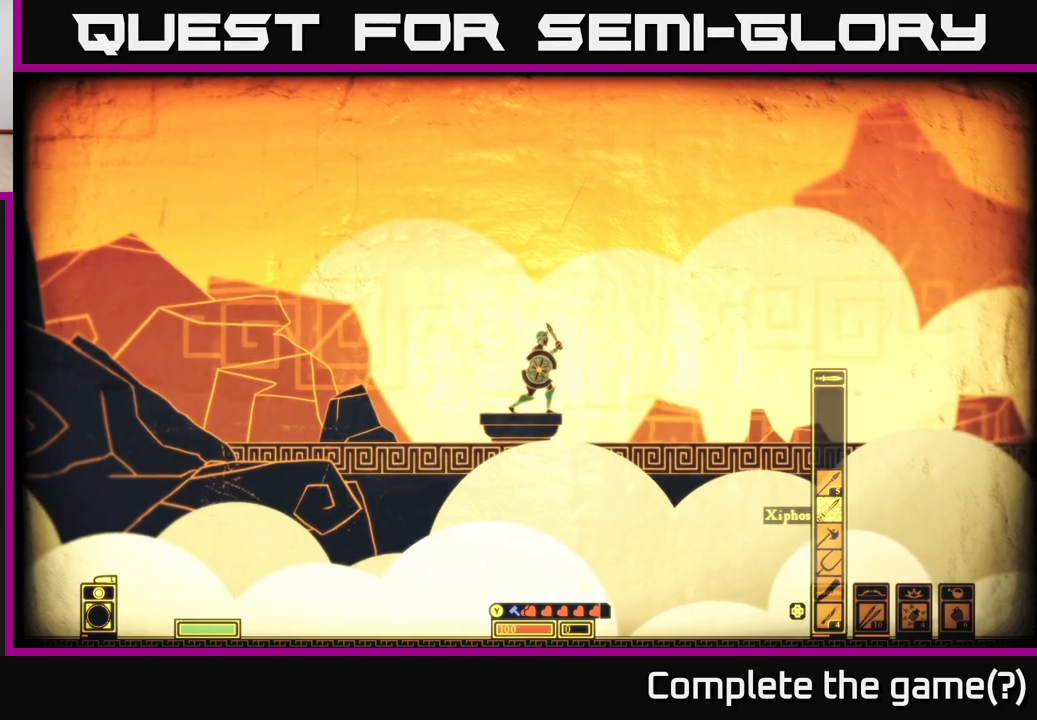
{"buttons": [], "left_stick": "center", "right_stick": "center", "events": []}
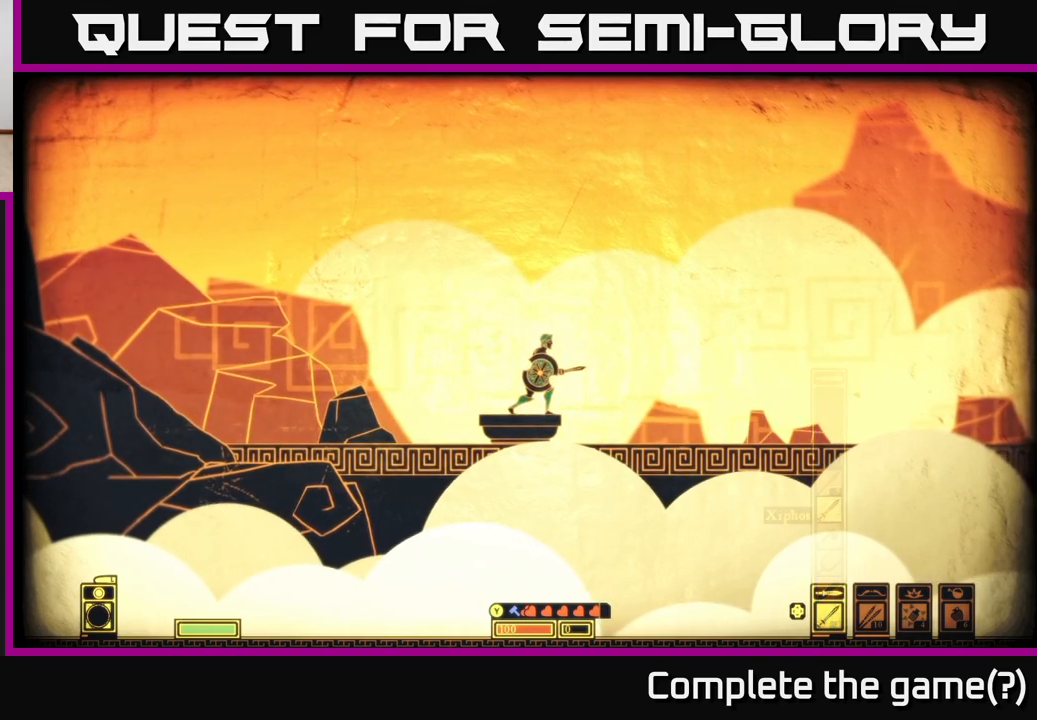
{"buttons": [], "left_stick": "right", "right_stick": "center", "events": [[467, "left_stick", "right"]]}
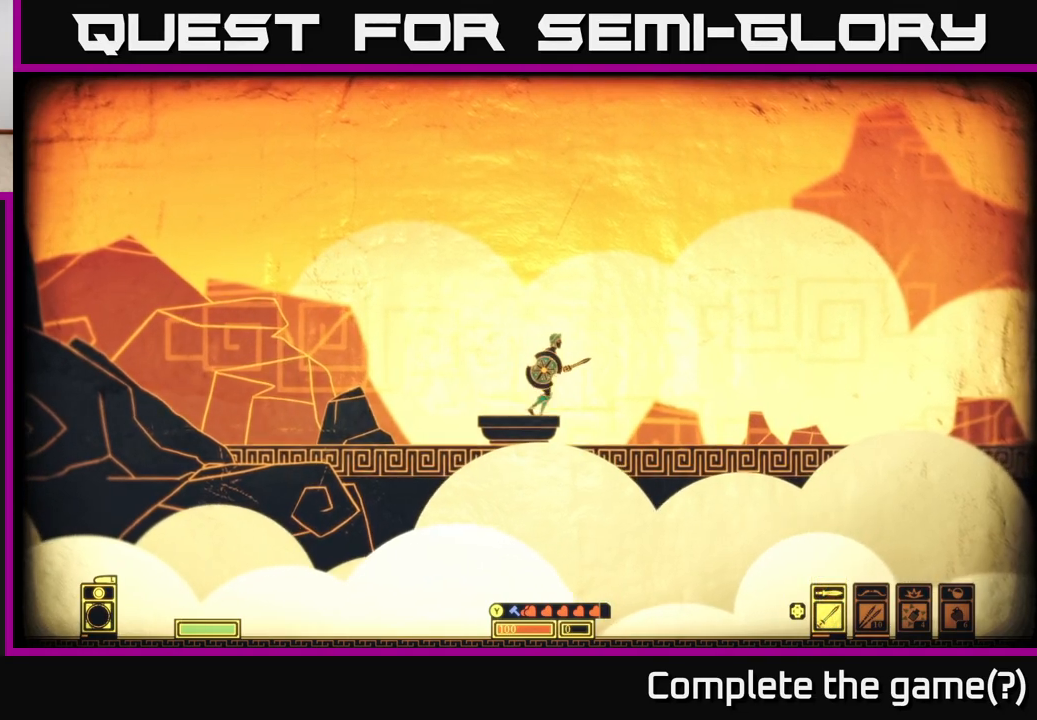
{"buttons": [], "left_stick": "right", "right_stick": "center", "events": [[250, "left_stick", "center"], [450, "left_stick", "right"]]}
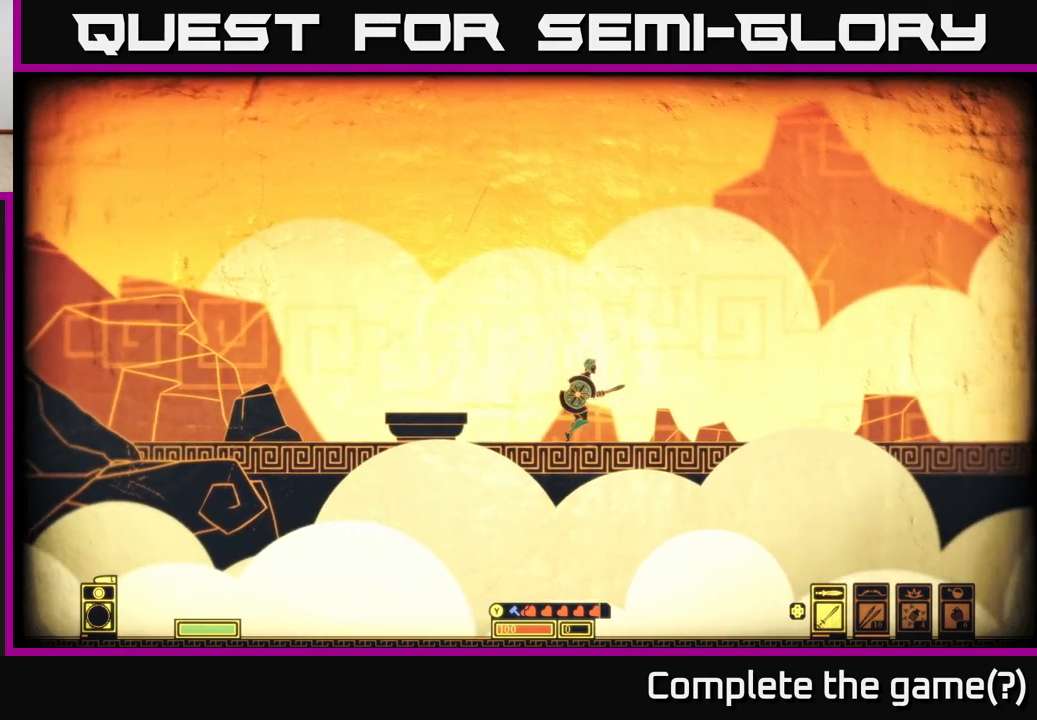
{"buttons": [], "left_stick": "right", "right_stick": "center", "events": []}
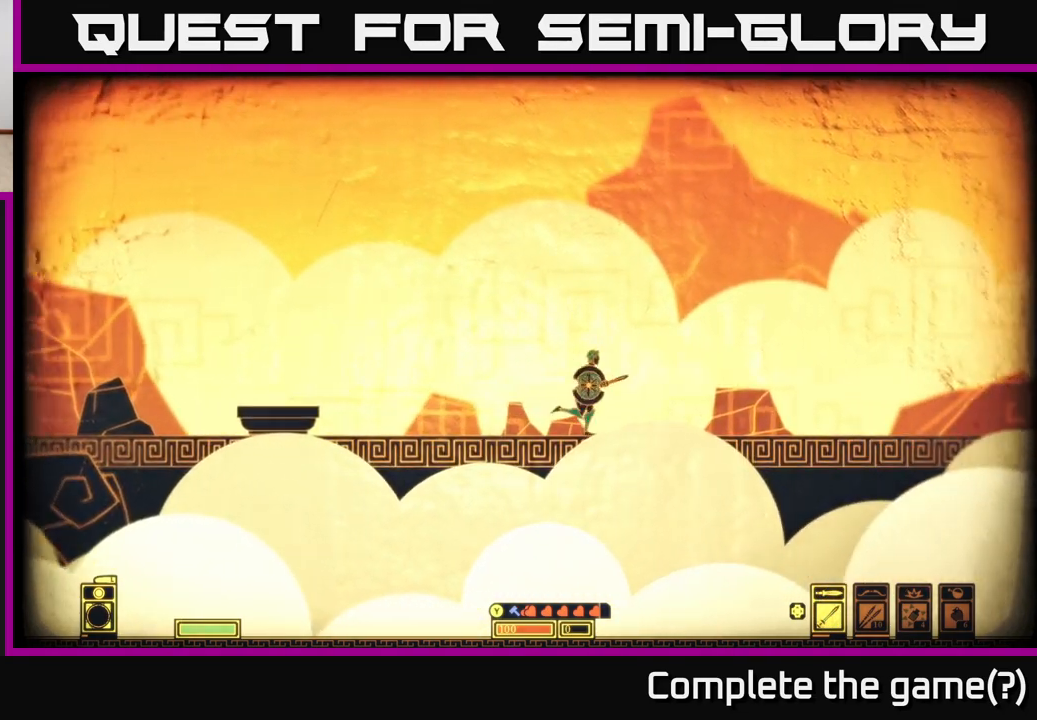
{"buttons": [], "left_stick": "right", "right_stick": "center", "events": []}
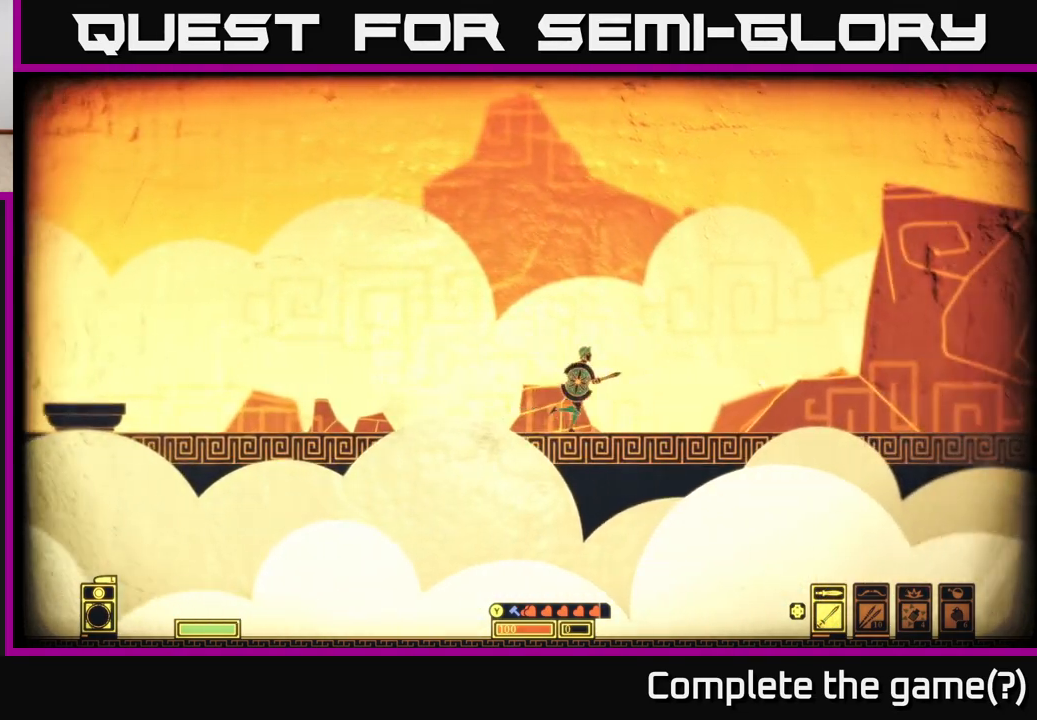
{"buttons": [], "left_stick": "right", "right_stick": "center", "events": []}
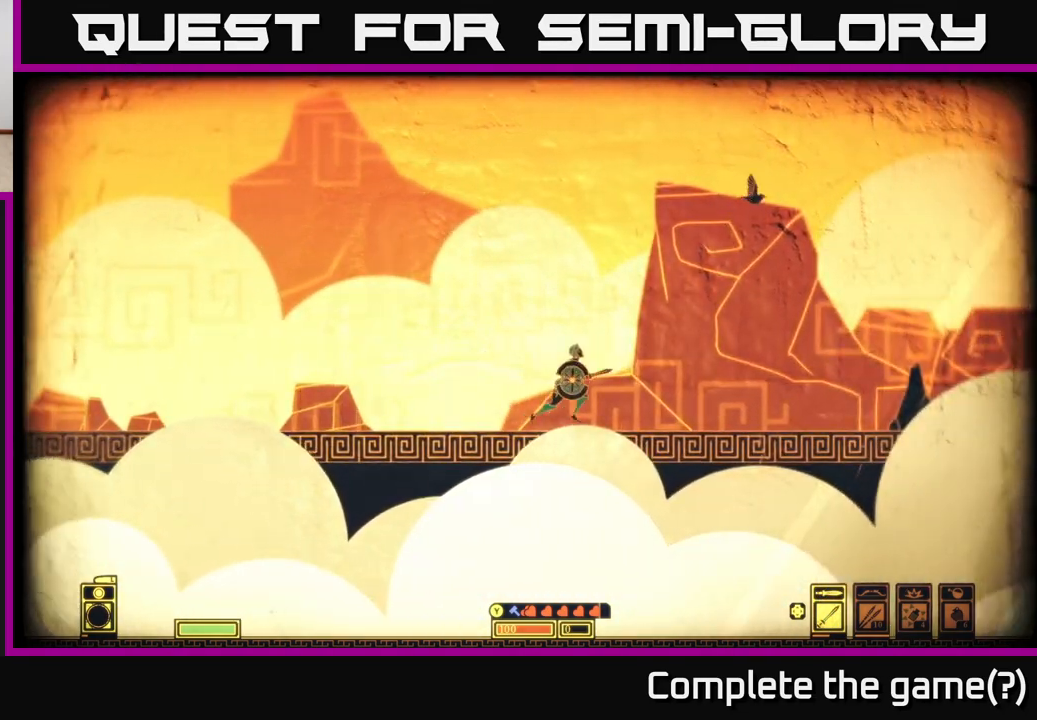
{"buttons": [], "left_stick": "center", "right_stick": "center", "events": [[33, "left_stick", "center"]]}
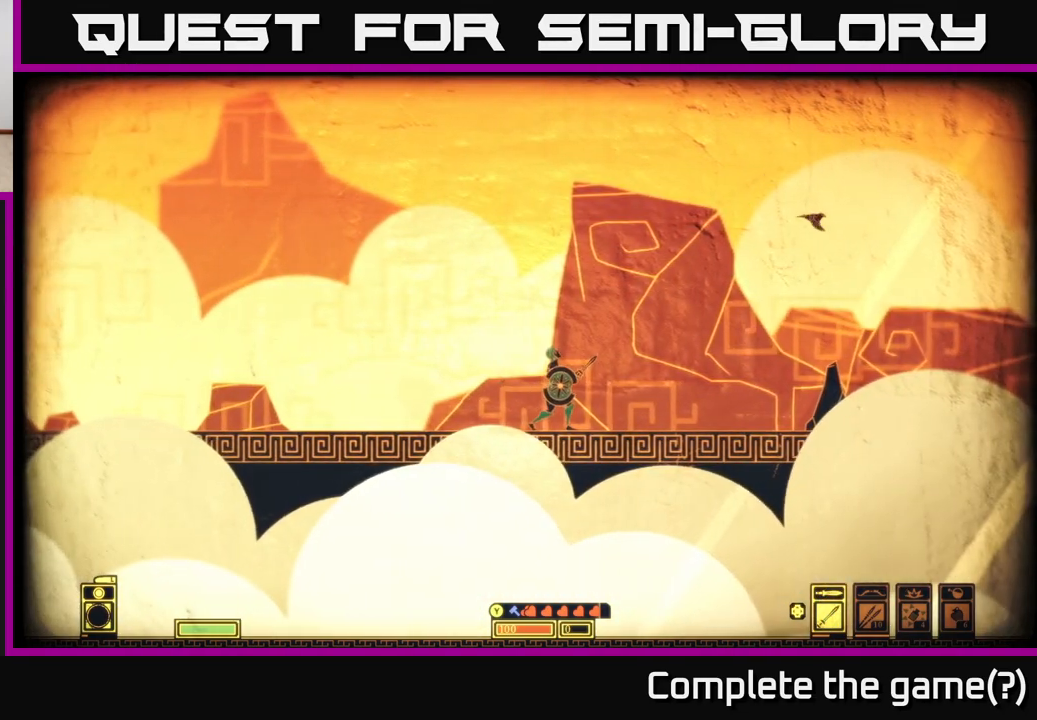
{"buttons": [], "left_stick": "right", "right_stick": "center", "events": [[100, "left_stick", "right"]]}
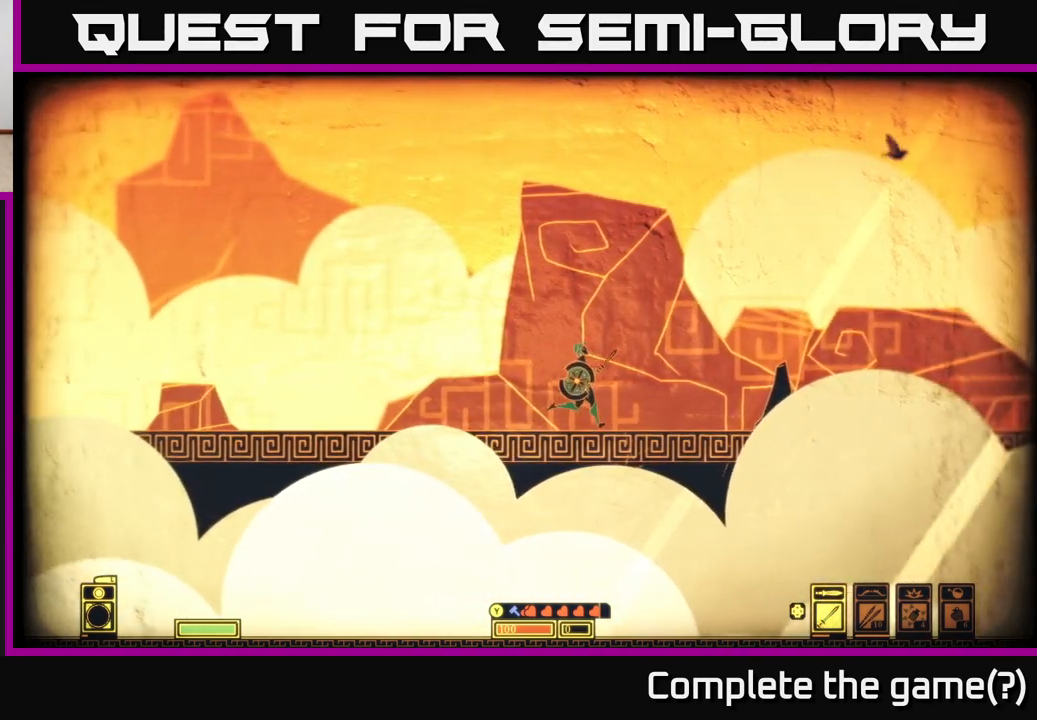
{"buttons": [], "left_stick": "right", "right_stick": "center", "events": []}
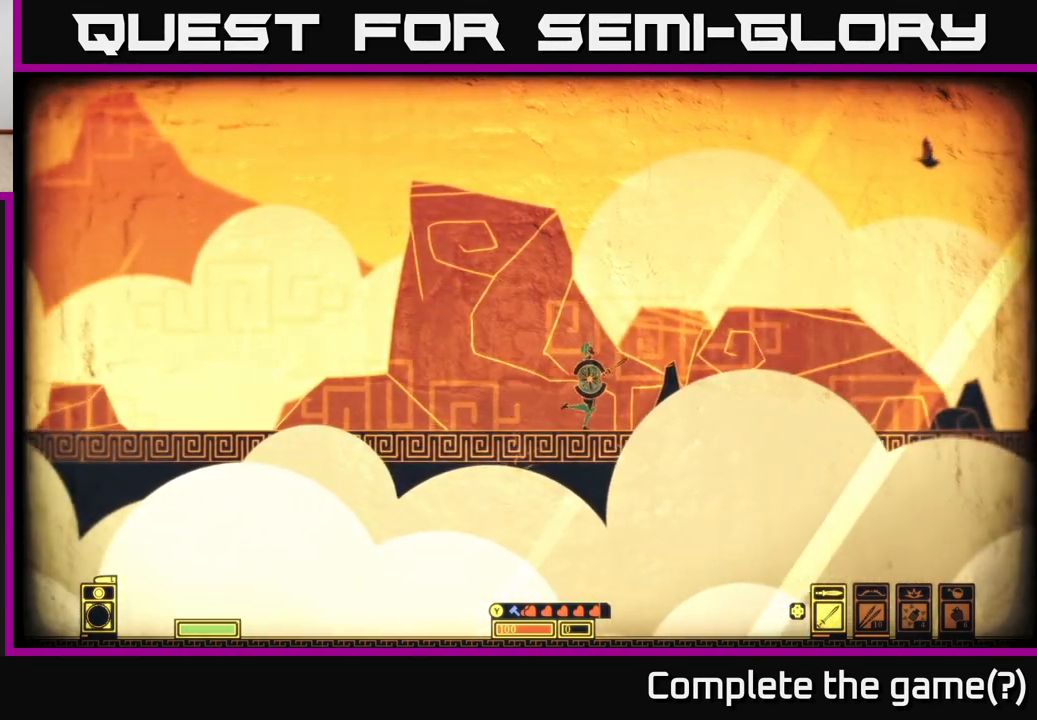
{"buttons": [], "left_stick": "right", "right_stick": "center", "events": []}
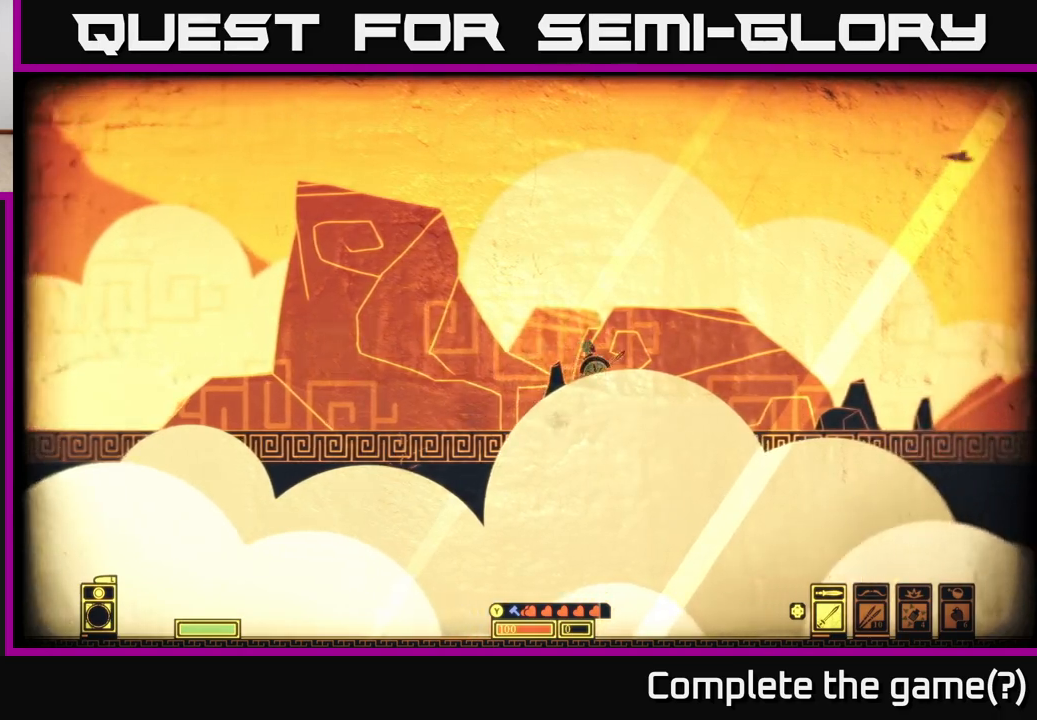
{"buttons": [], "left_stick": "right", "right_stick": "right", "events": [[83, "right_stick", "right"]]}
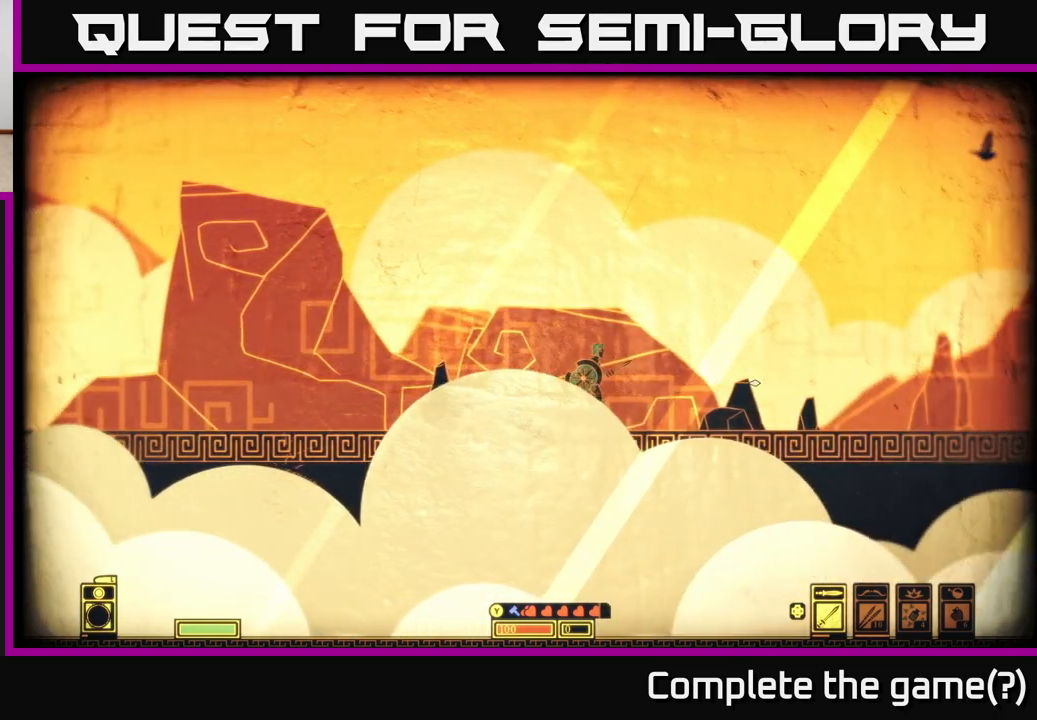
{"buttons": [], "left_stick": "right", "right_stick": "right", "events": []}
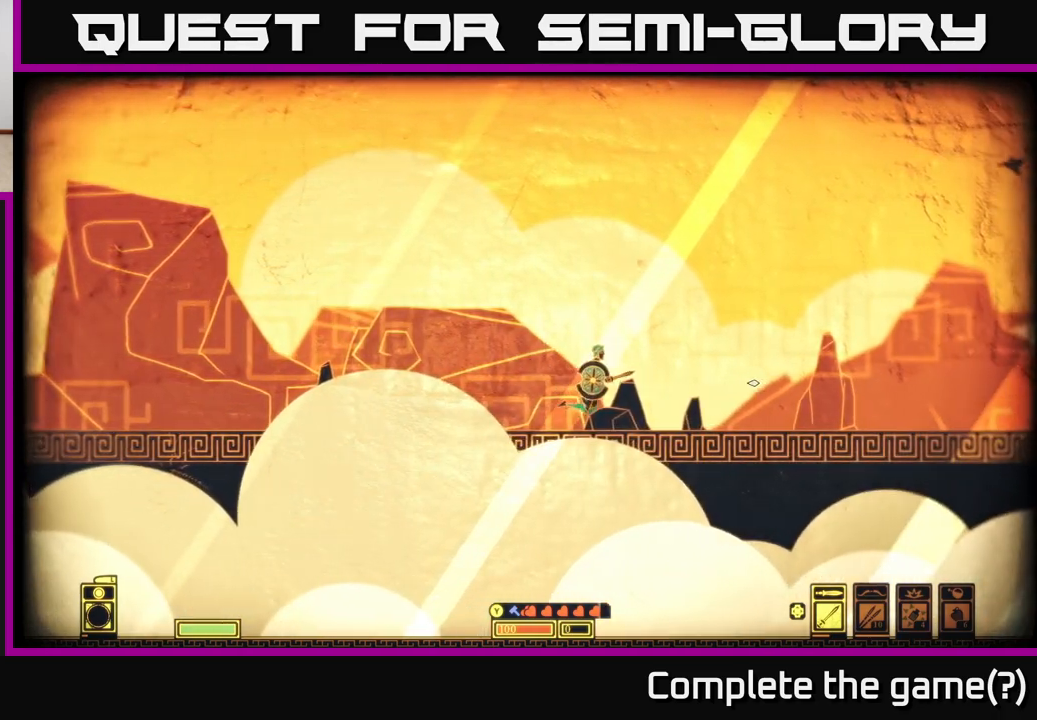
{"buttons": [], "left_stick": "right", "right_stick": "right", "events": []}
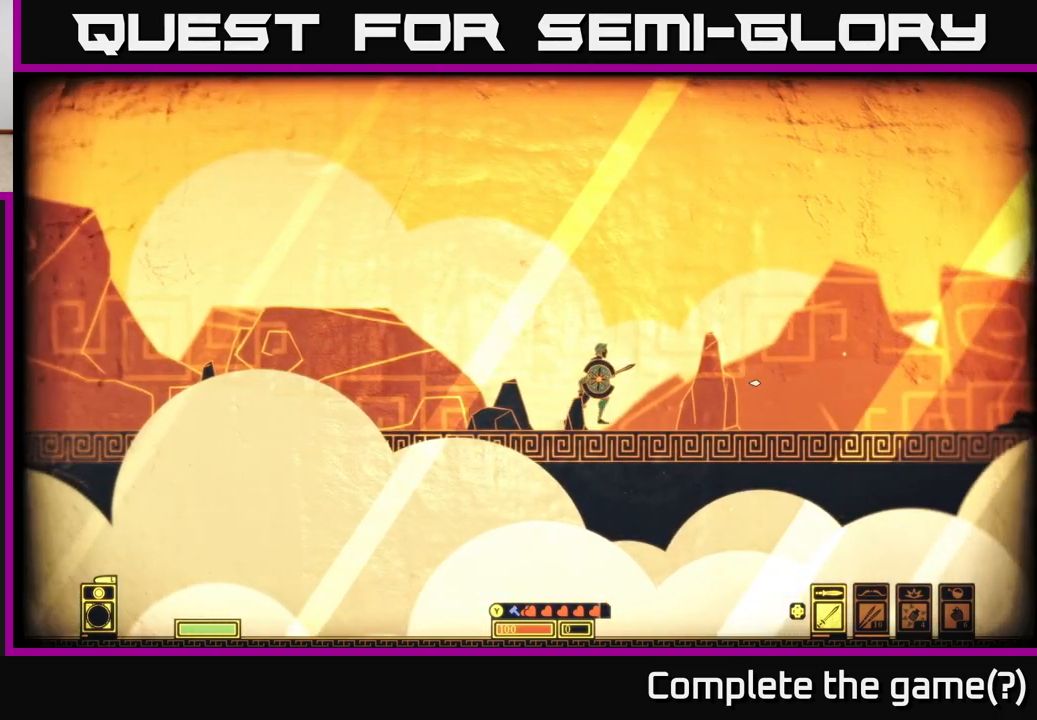
{"buttons": [], "left_stick": "right", "right_stick": "right", "events": []}
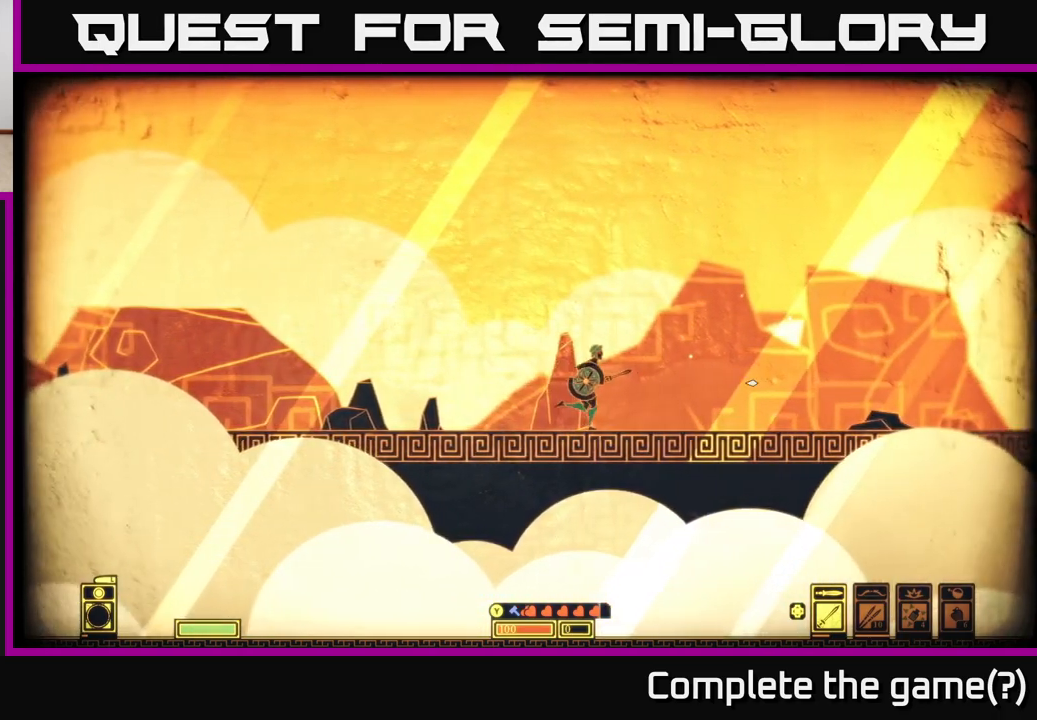
{"buttons": [], "left_stick": "right", "right_stick": "right", "events": []}
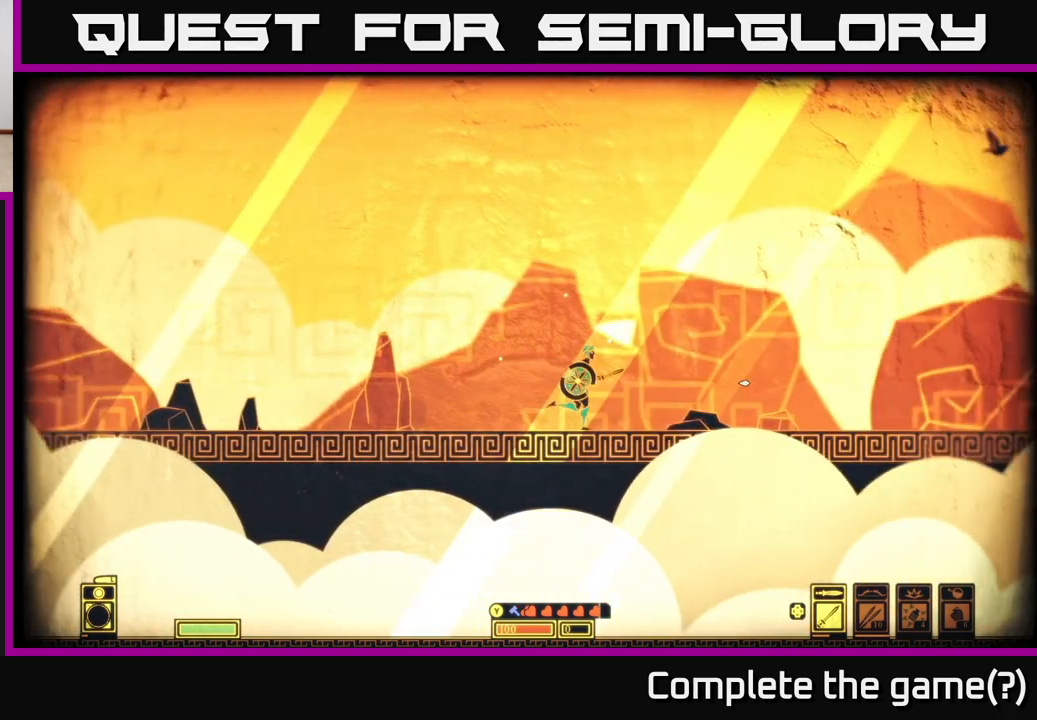
{"buttons": [], "left_stick": "right", "right_stick": "right", "events": []}